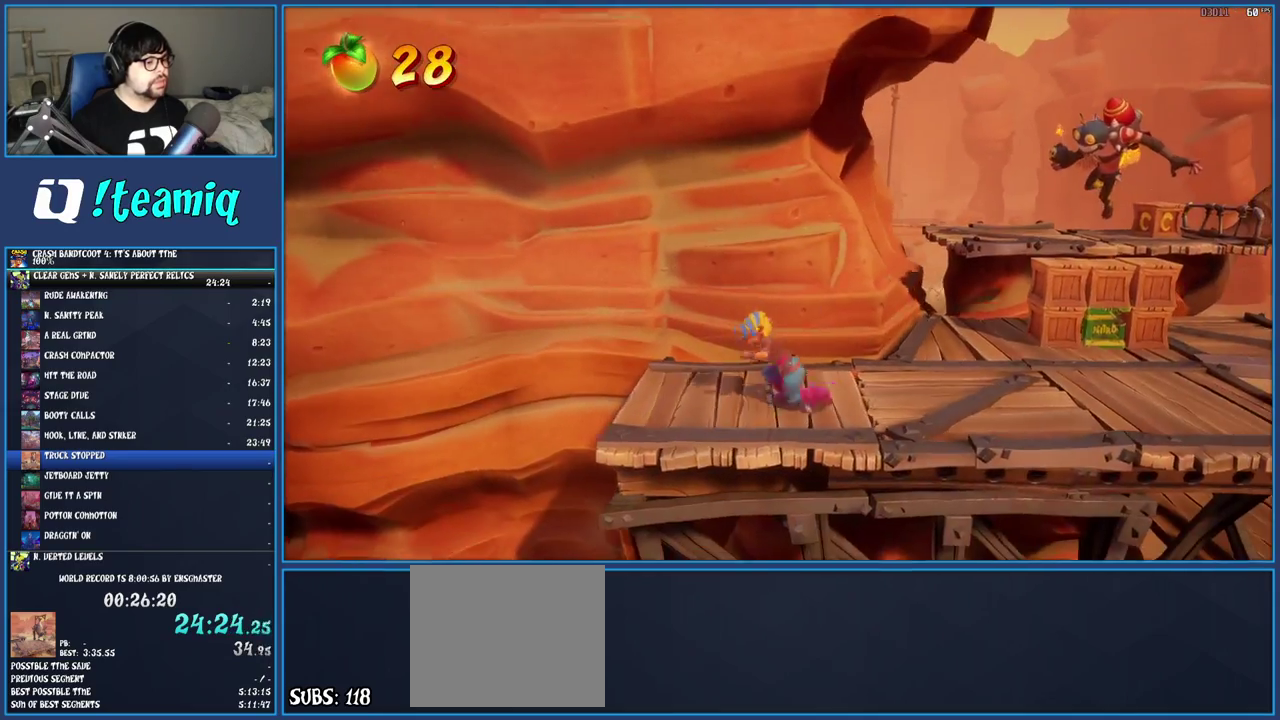
Gameplay with a controller (PlayStation layout); each line is a JSON object with the inputs held at the frame after it. "events" lists button and stick changes between this image and that frame as [ms after this image, input, new state], when the widget could be followed in between. Not read: L3 R3.
{"buttons": [], "left_stick": "left", "right_stick": "center", "events": [[183, "CROSS", "down"], [433, "CROSS", "up"]]}
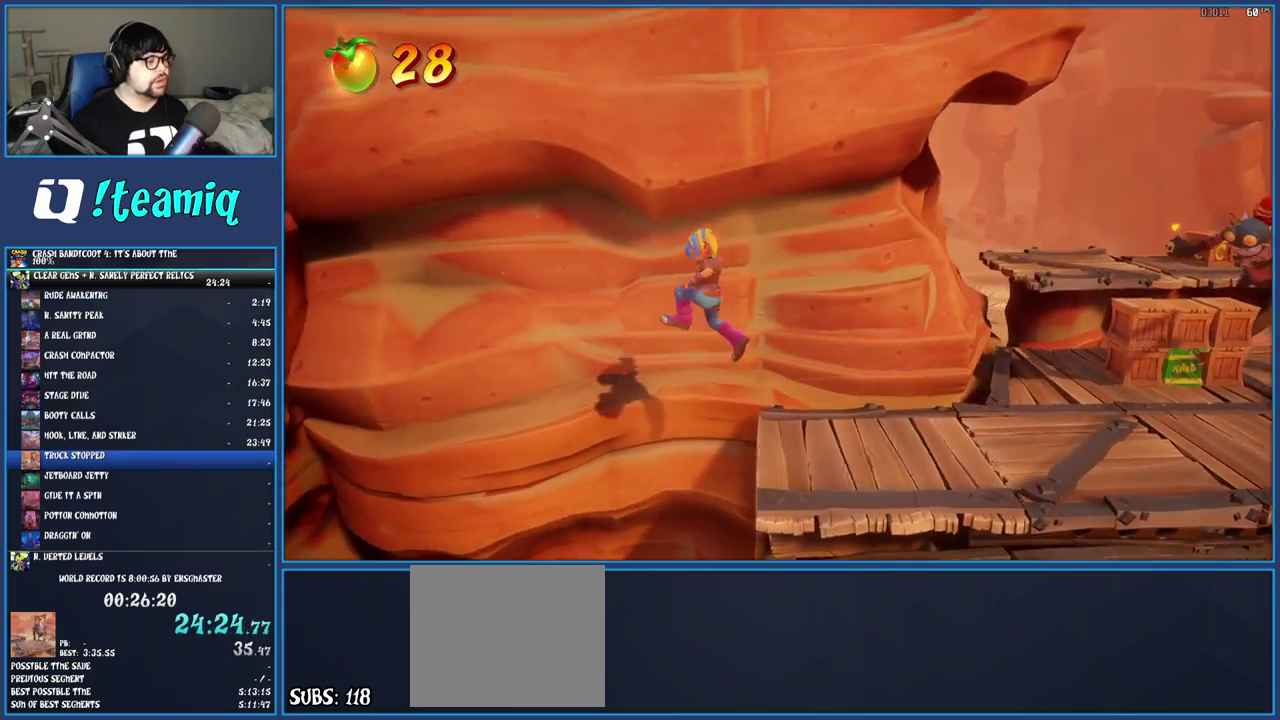
{"buttons": [], "left_stick": "up-left", "right_stick": "center", "events": [[150, "CROSS", "down"], [267, "left_stick", "up-left"], [483, "CROSS", "up"]]}
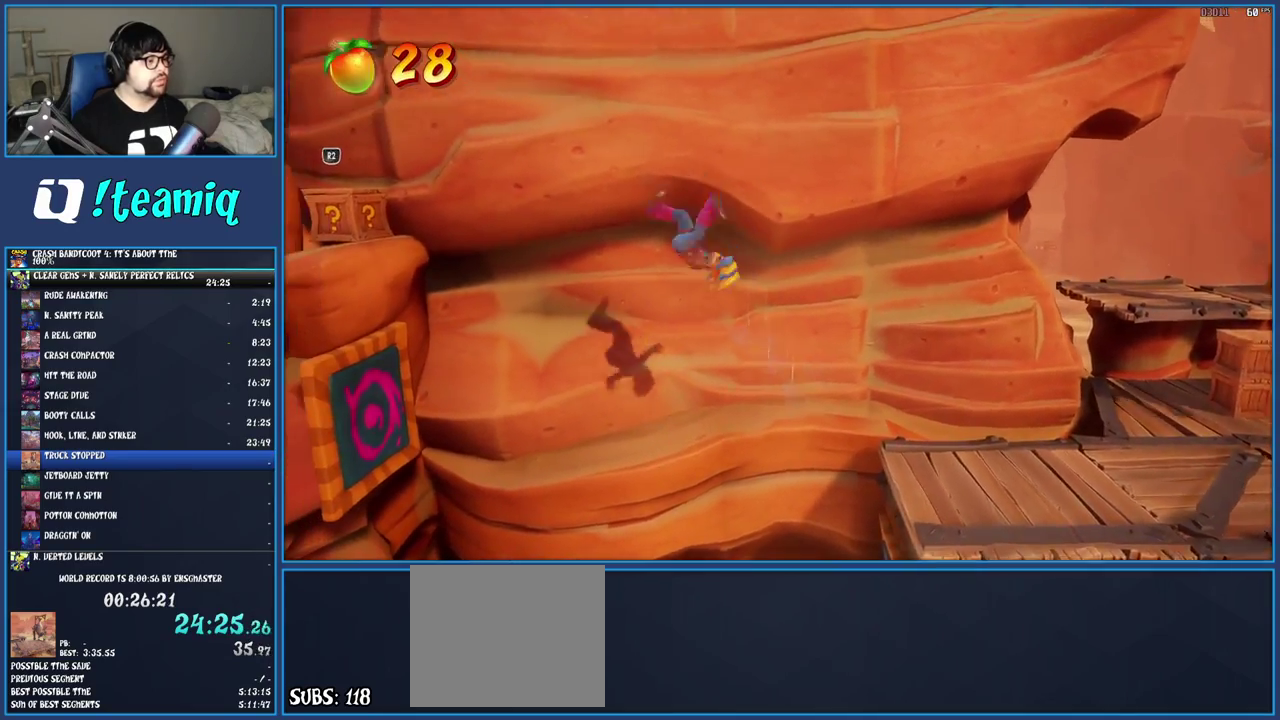
{"buttons": [], "left_stick": "up-left", "right_stick": "center", "events": [[67, "R2", "down"], [233, "R2", "up"]]}
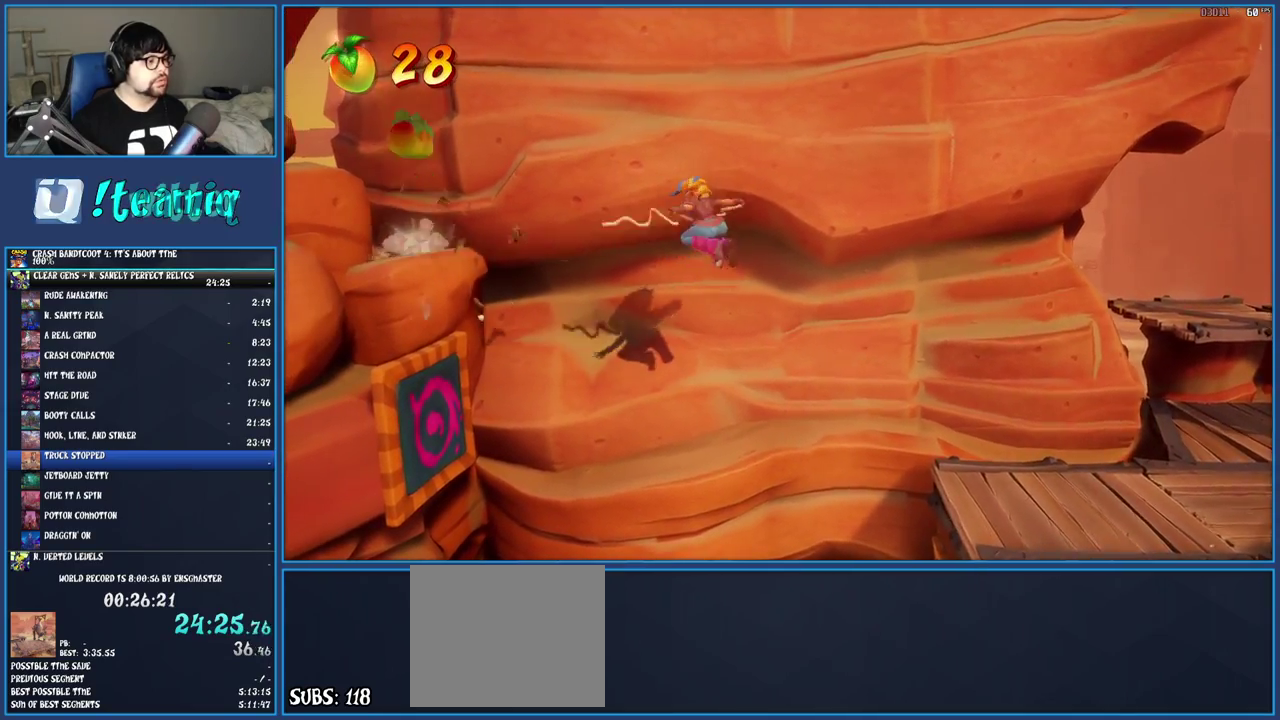
{"buttons": [], "left_stick": "up-left", "right_stick": "center", "events": []}
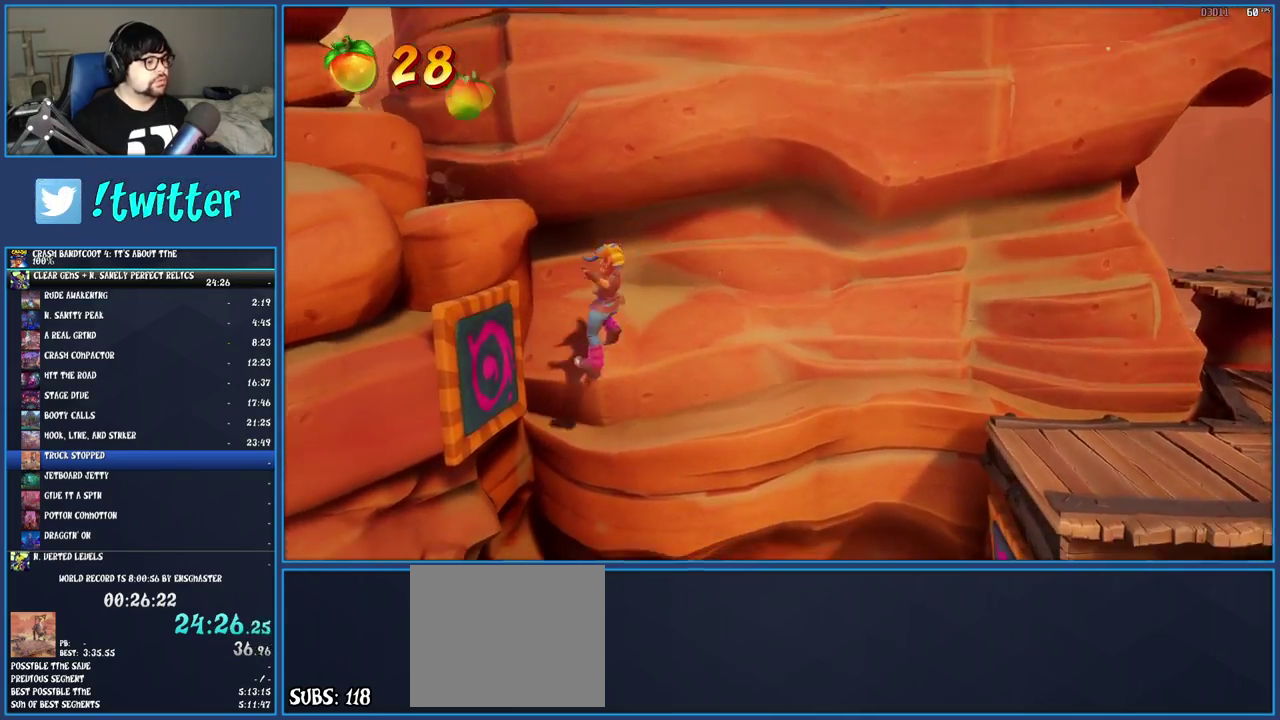
{"buttons": ["SQUARE"], "left_stick": "right", "right_stick": "center", "events": [[67, "left_stick", "center"], [183, "left_stick", "right"], [433, "SQUARE", "down"]]}
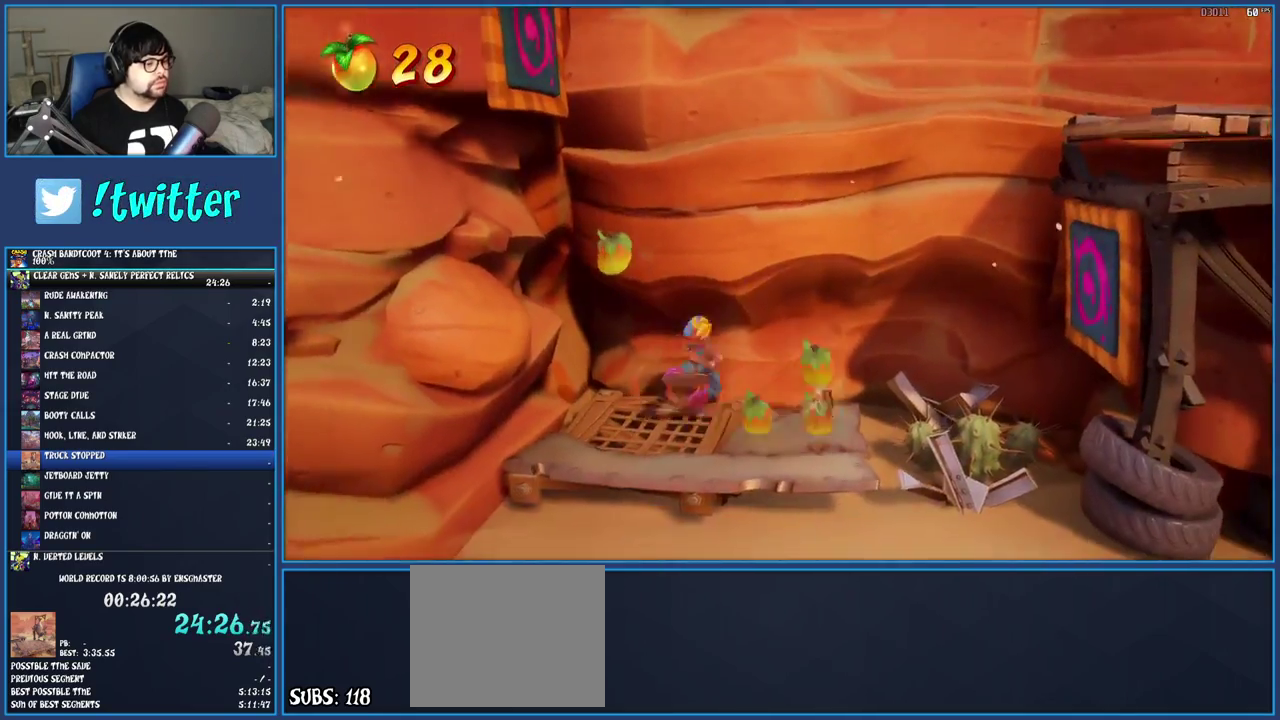
{"buttons": ["CROSS"], "left_stick": "right", "right_stick": "center", "events": [[183, "SQUARE", "up"], [183, "left_stick", "center"], [300, "left_stick", "right"], [450, "CROSS", "down"]]}
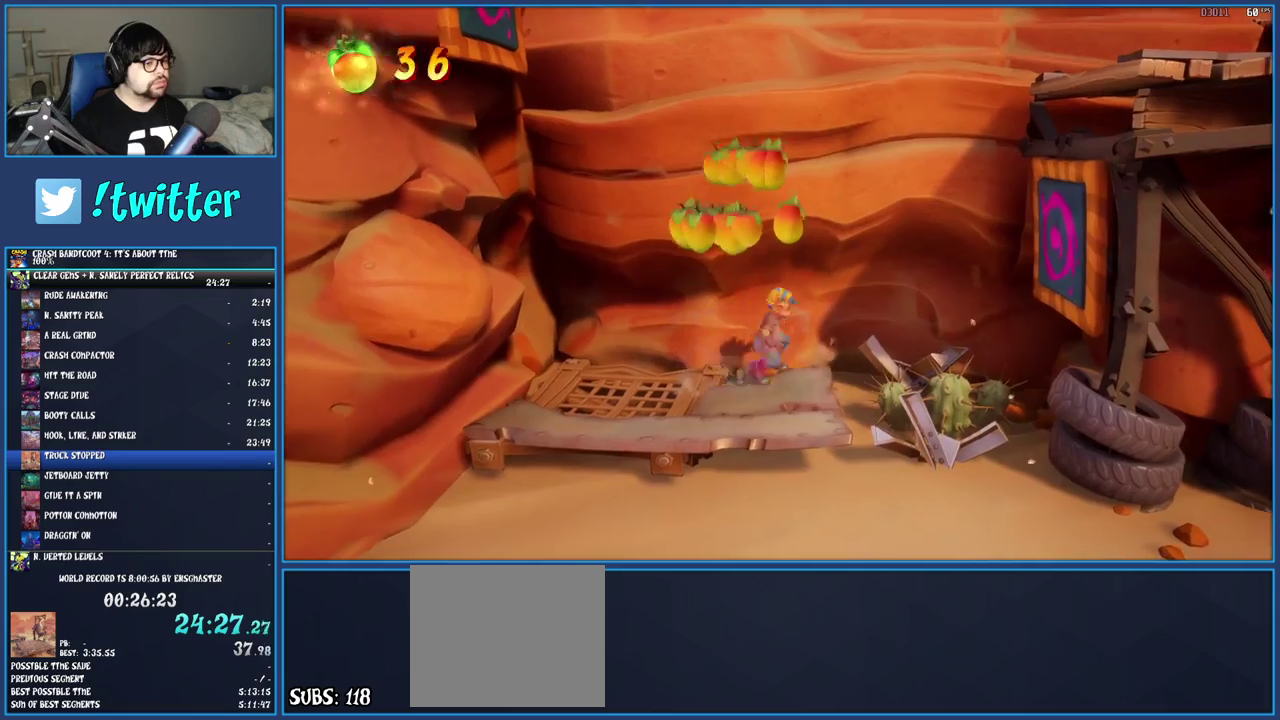
{"buttons": [], "left_stick": "right", "right_stick": "center", "events": [[117, "CROSS", "up"], [250, "CROSS", "down"], [400, "CROSS", "up"]]}
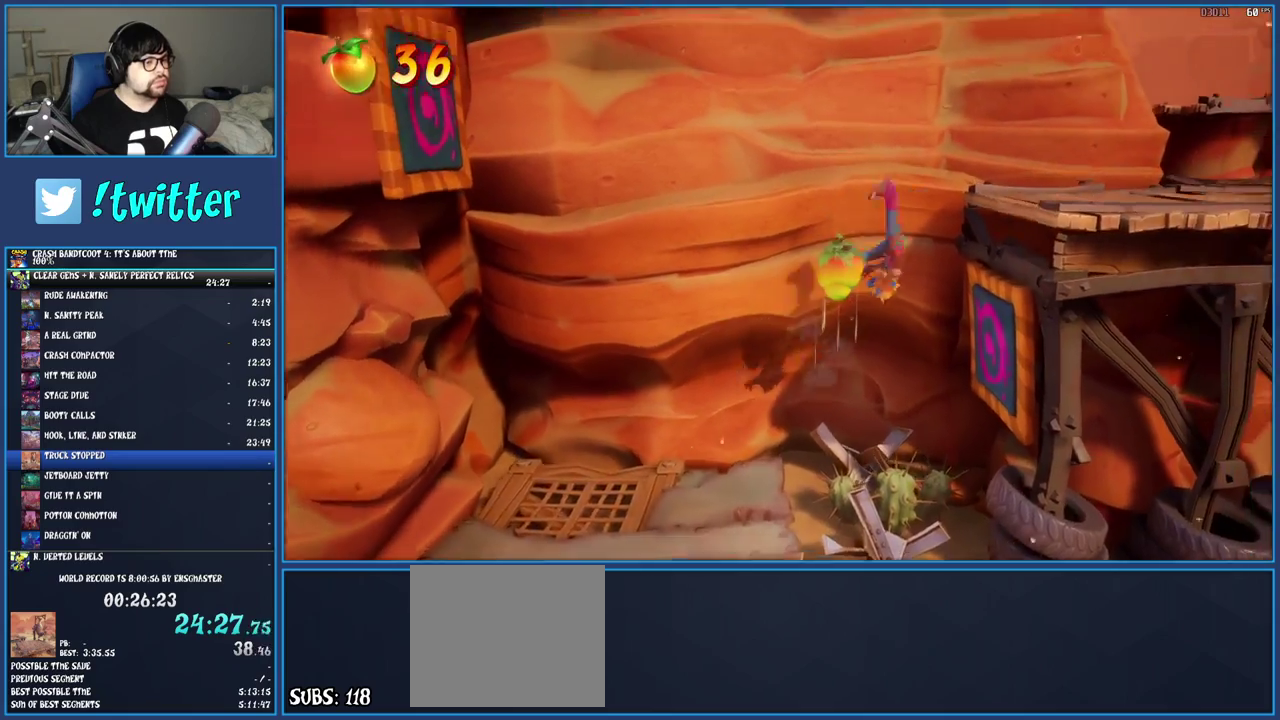
{"buttons": ["CROSS"], "left_stick": "left", "right_stick": "center", "events": [[50, "CROSS", "down"], [183, "CROSS", "up"], [267, "CROSS", "down"], [367, "CROSS", "up"], [417, "left_stick", "left"], [433, "CROSS", "down"]]}
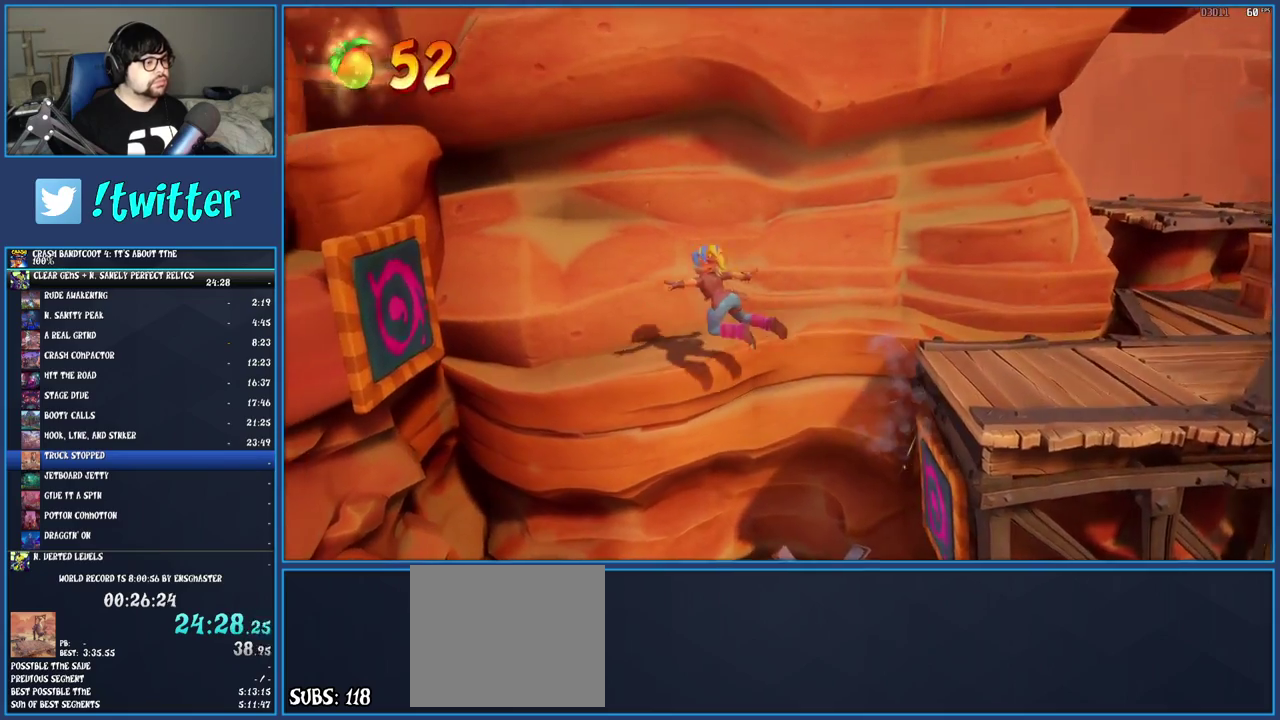
{"buttons": [], "left_stick": "right", "right_stick": "center", "events": [[67, "CROSS", "up"], [150, "CROSS", "down"], [183, "left_stick", "center"], [250, "left_stick", "right"], [283, "CROSS", "up"], [350, "CROSS", "down"], [467, "CROSS", "up"]]}
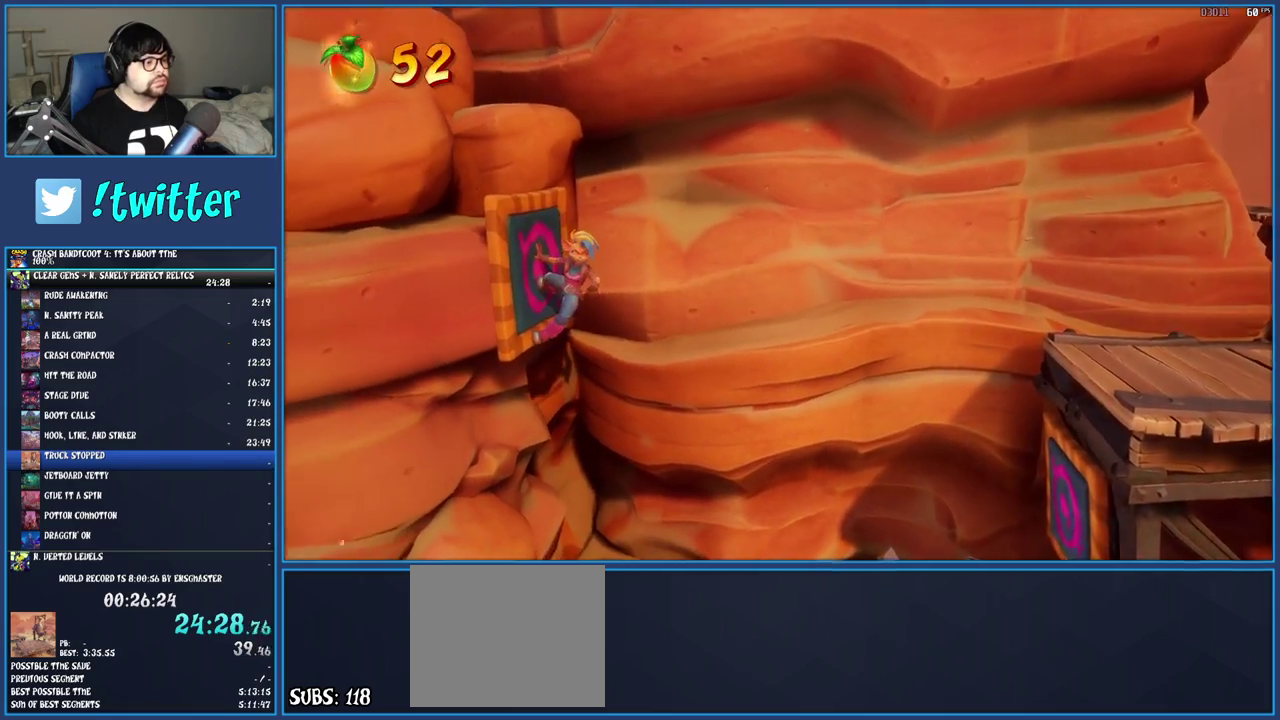
{"buttons": [], "left_stick": "down-right", "right_stick": "center", "events": [[33, "CROSS", "down"], [100, "CROSS", "up"], [167, "CROSS", "down"], [283, "CROSS", "up"], [317, "left_stick", "down-right"]]}
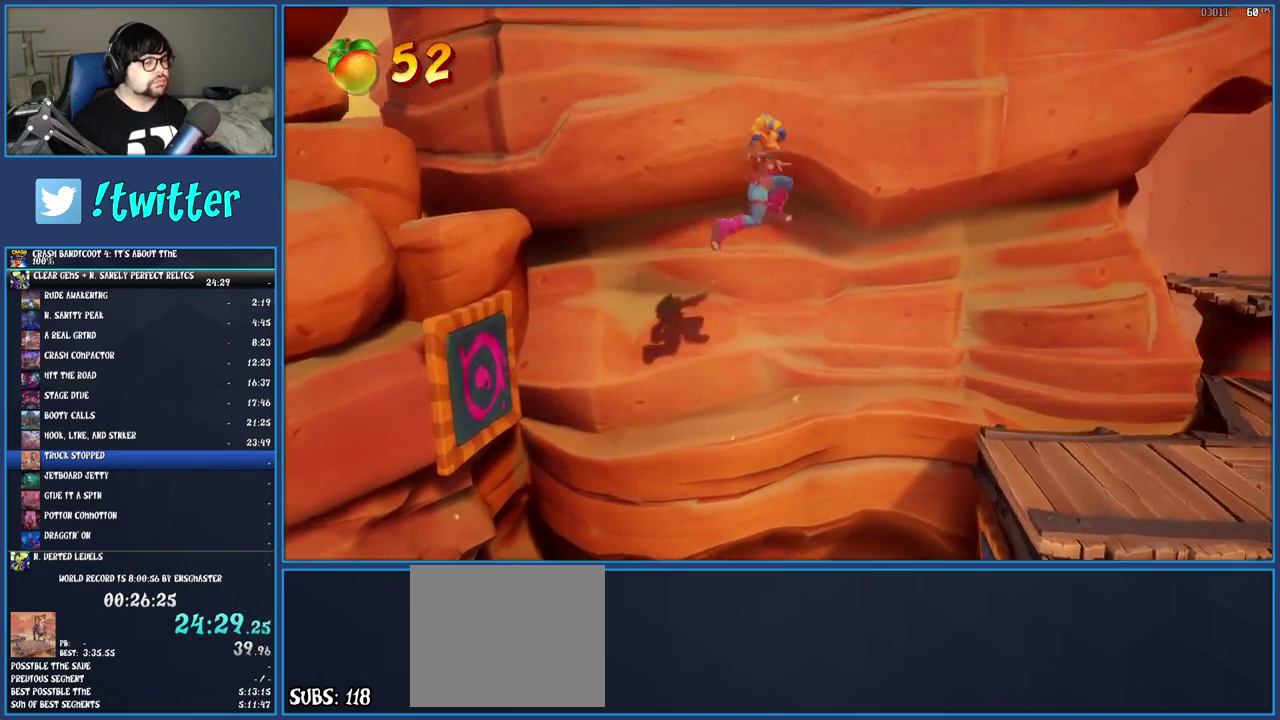
{"buttons": [], "left_stick": "right", "right_stick": "center", "events": [[483, "left_stick", "right"]]}
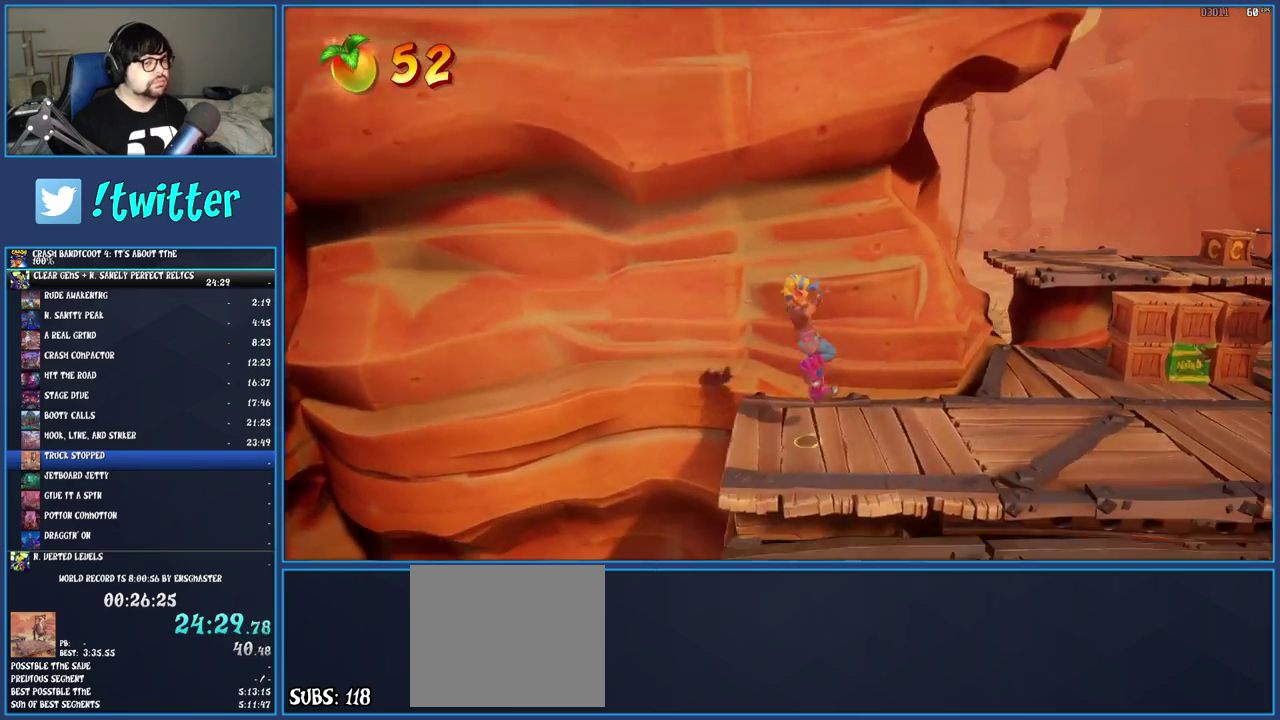
{"buttons": ["R2"], "left_stick": "right", "right_stick": "center", "events": [[117, "CROSS", "down"], [300, "CROSS", "up"], [367, "R2", "down"]]}
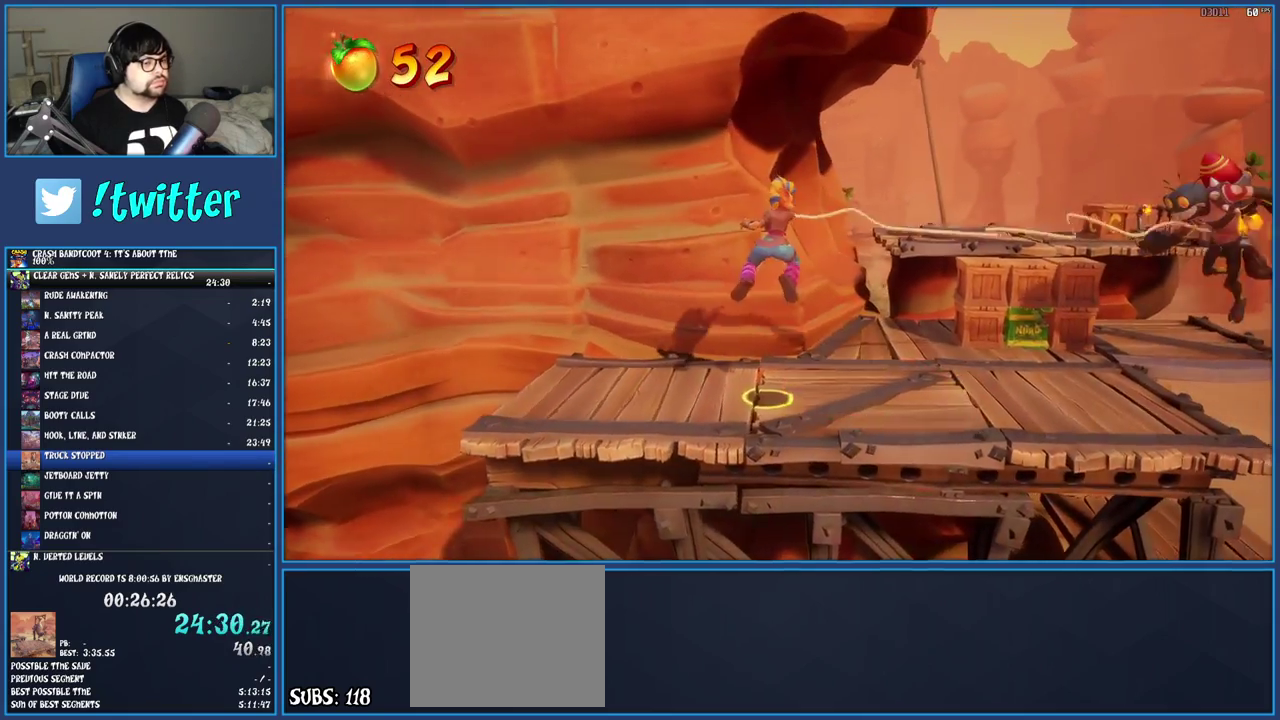
{"buttons": [], "left_stick": "right", "right_stick": "center", "events": [[33, "R2", "up"]]}
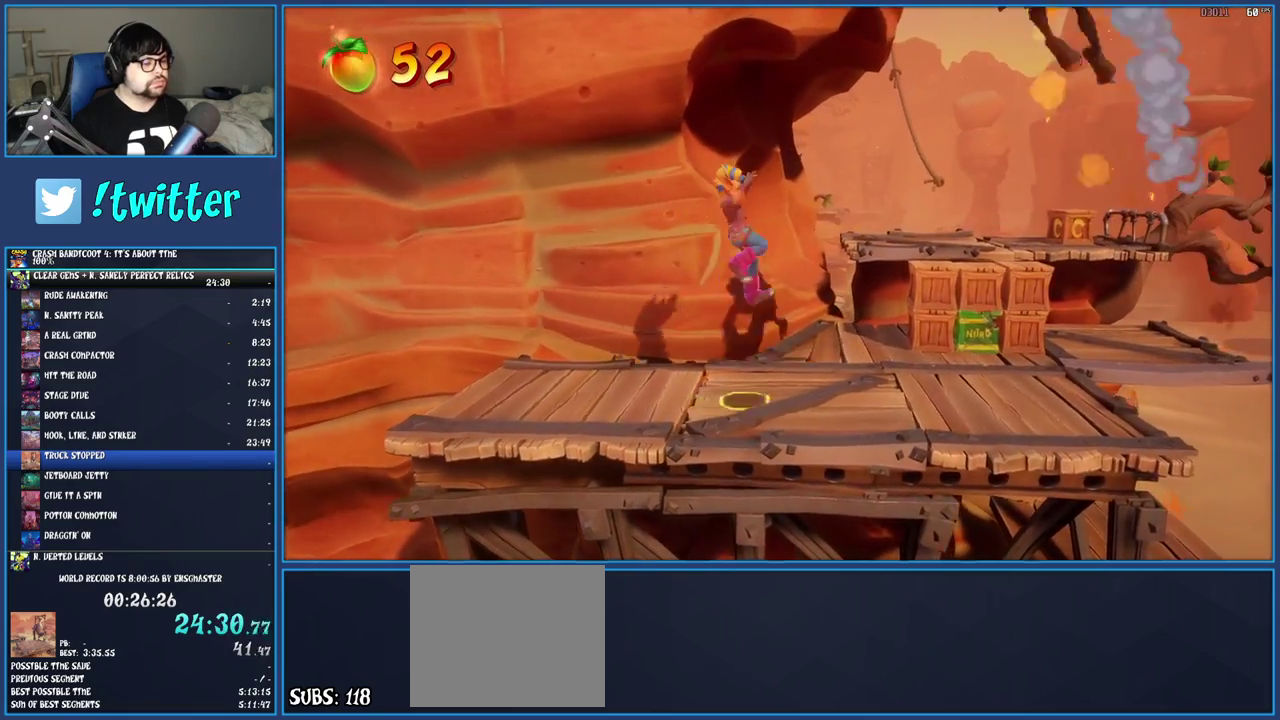
{"buttons": [], "left_stick": "right", "right_stick": "center", "events": []}
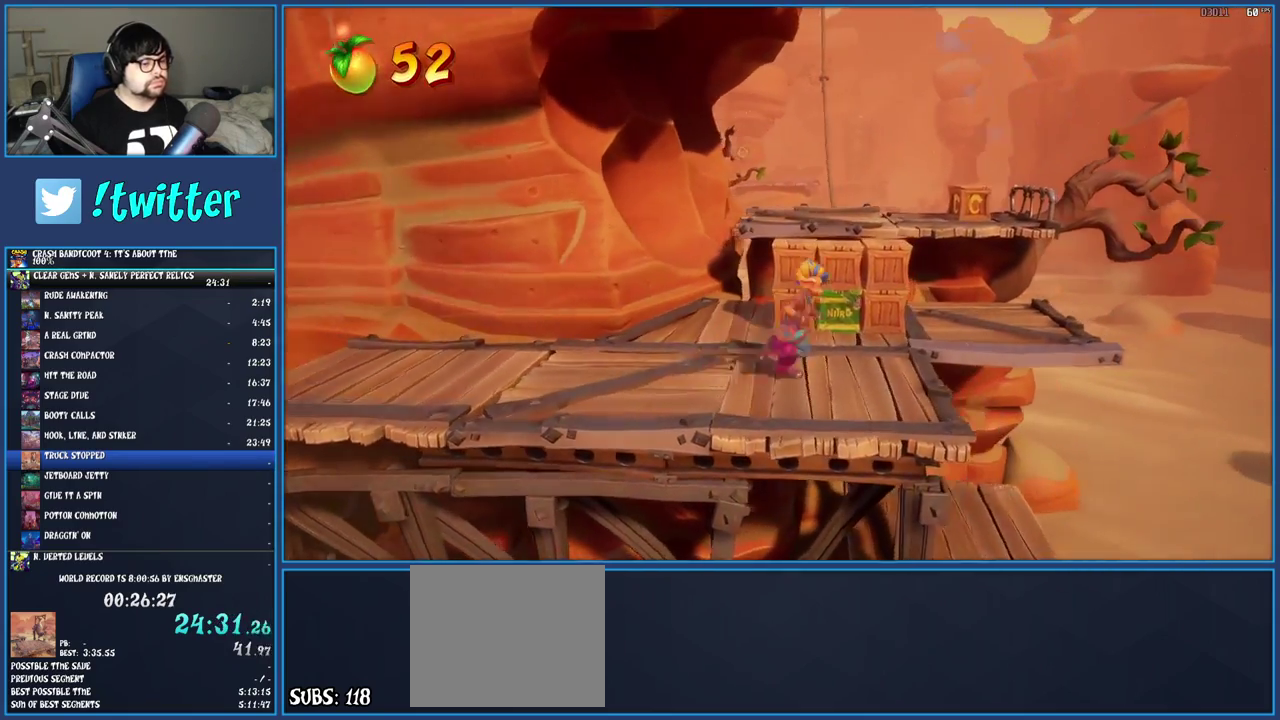
{"buttons": [], "left_stick": "center", "right_stick": "center", "events": [[300, "left_stick", "down-right"], [383, "left_stick", "center"]]}
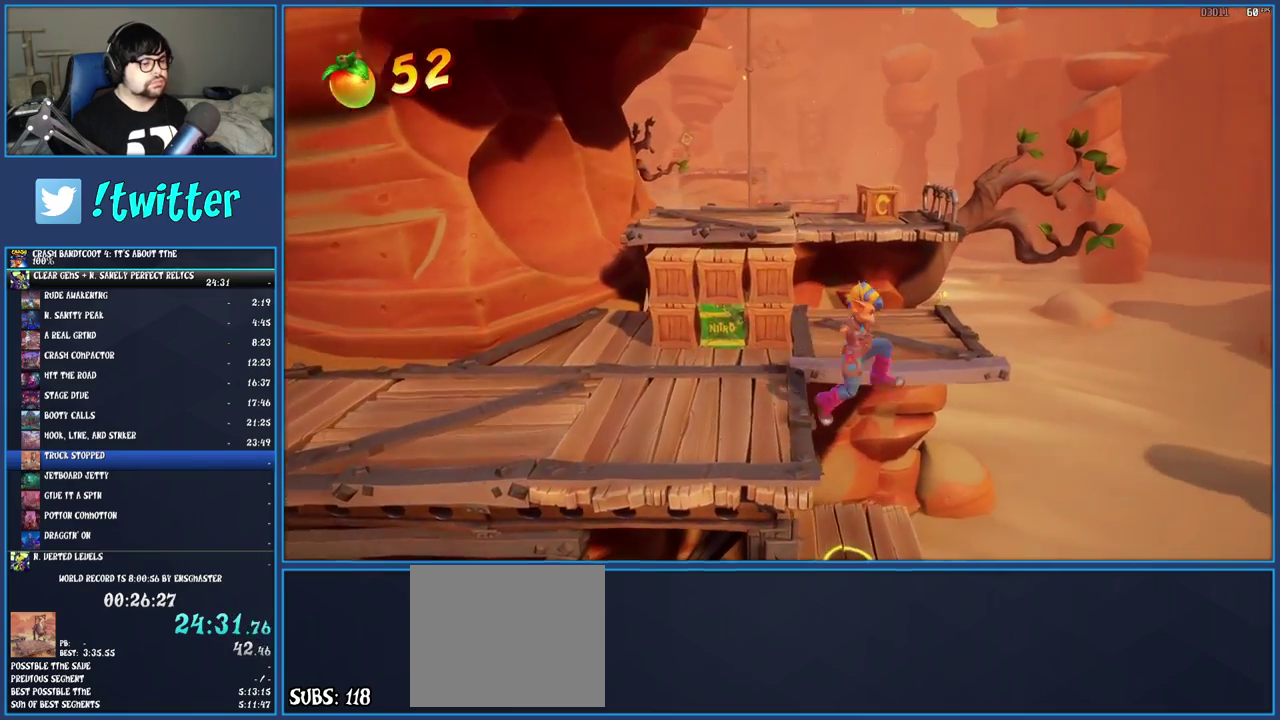
{"buttons": [], "left_stick": "right", "right_stick": "center", "events": [[433, "left_stick", "right"]]}
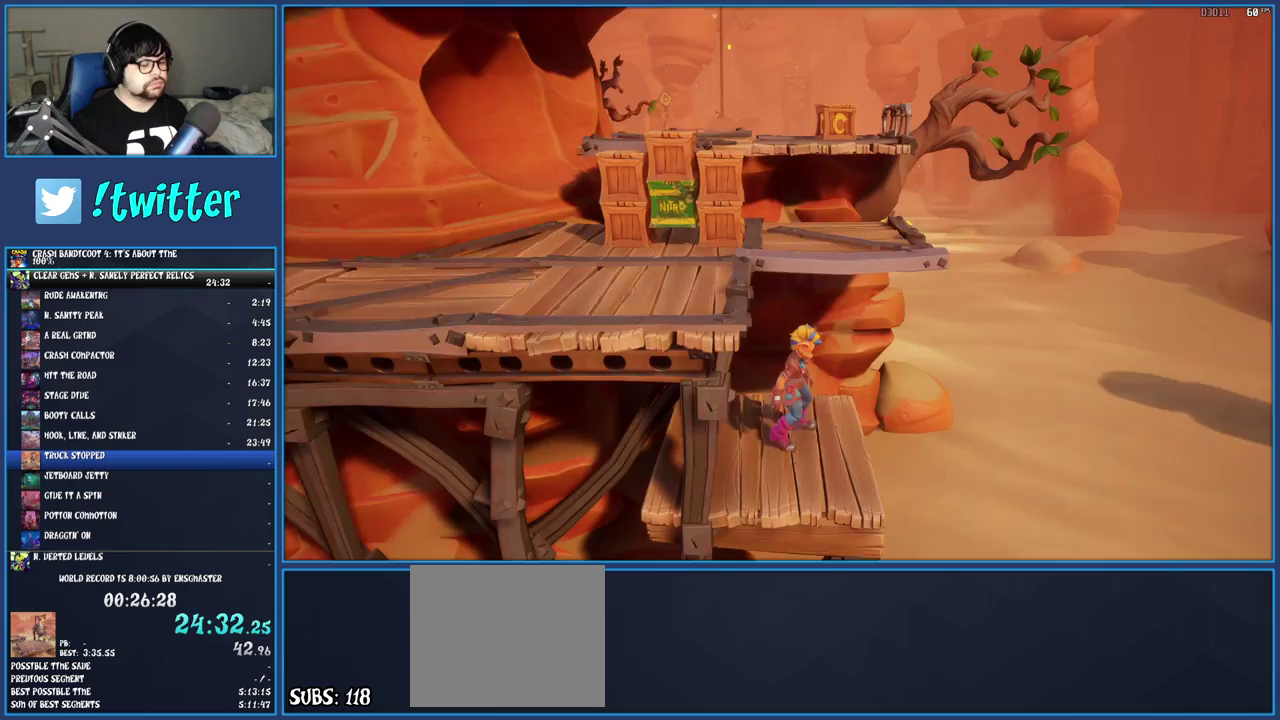
{"buttons": ["CROSS"], "left_stick": "right", "right_stick": "center", "events": [[317, "CROSS", "down"]]}
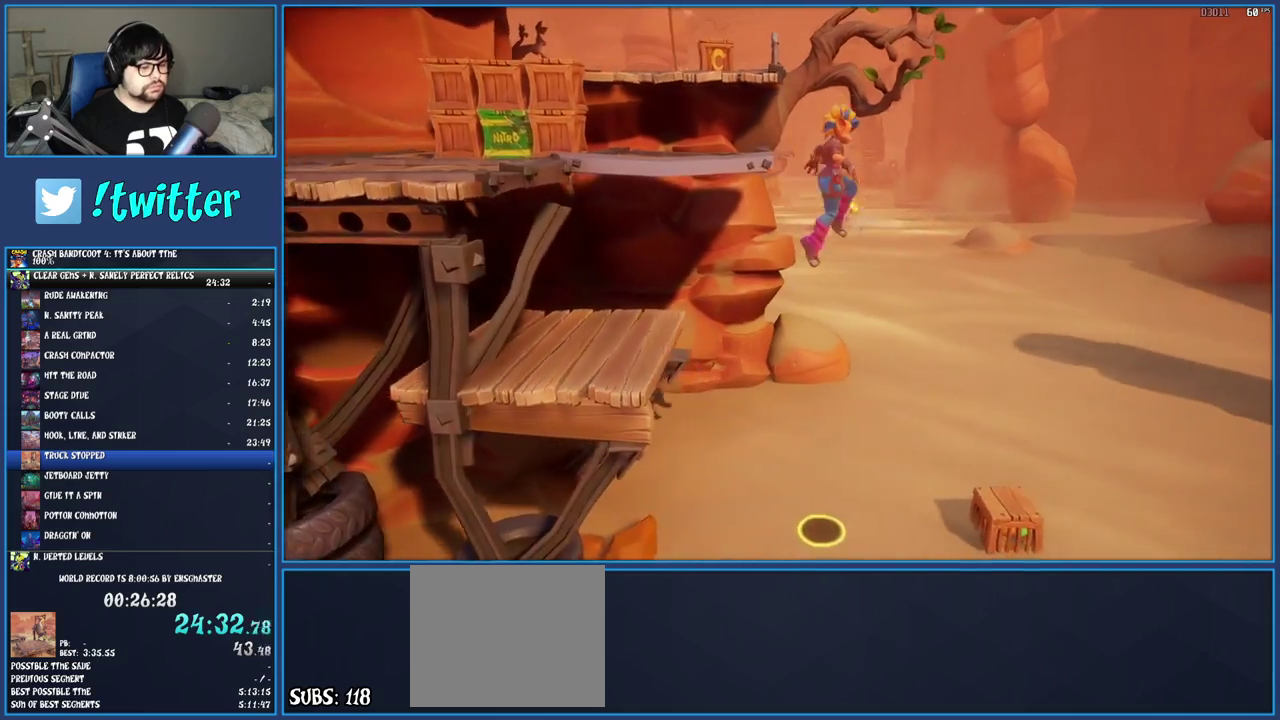
{"buttons": ["CROSS"], "left_stick": "center", "right_stick": "center", "events": [[350, "left_stick", "center"]]}
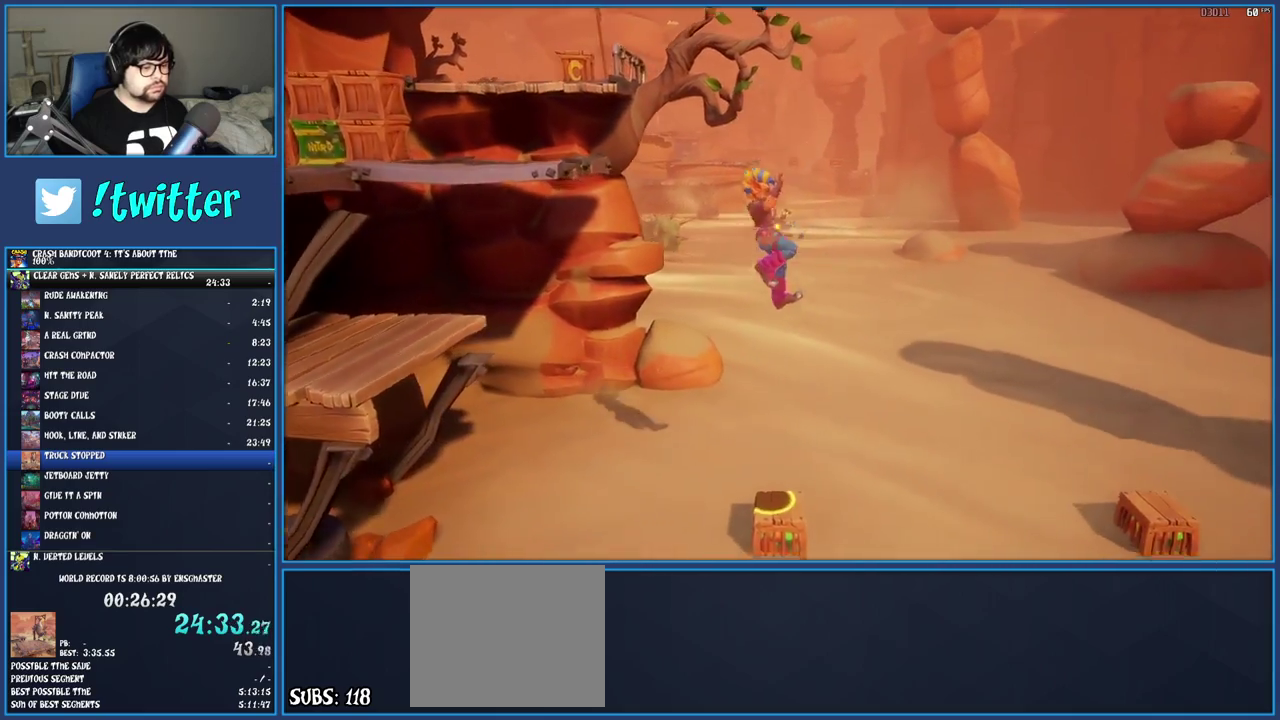
{"buttons": ["CROSS"], "left_stick": "right", "right_stick": "center", "events": [[183, "left_stick", "right"]]}
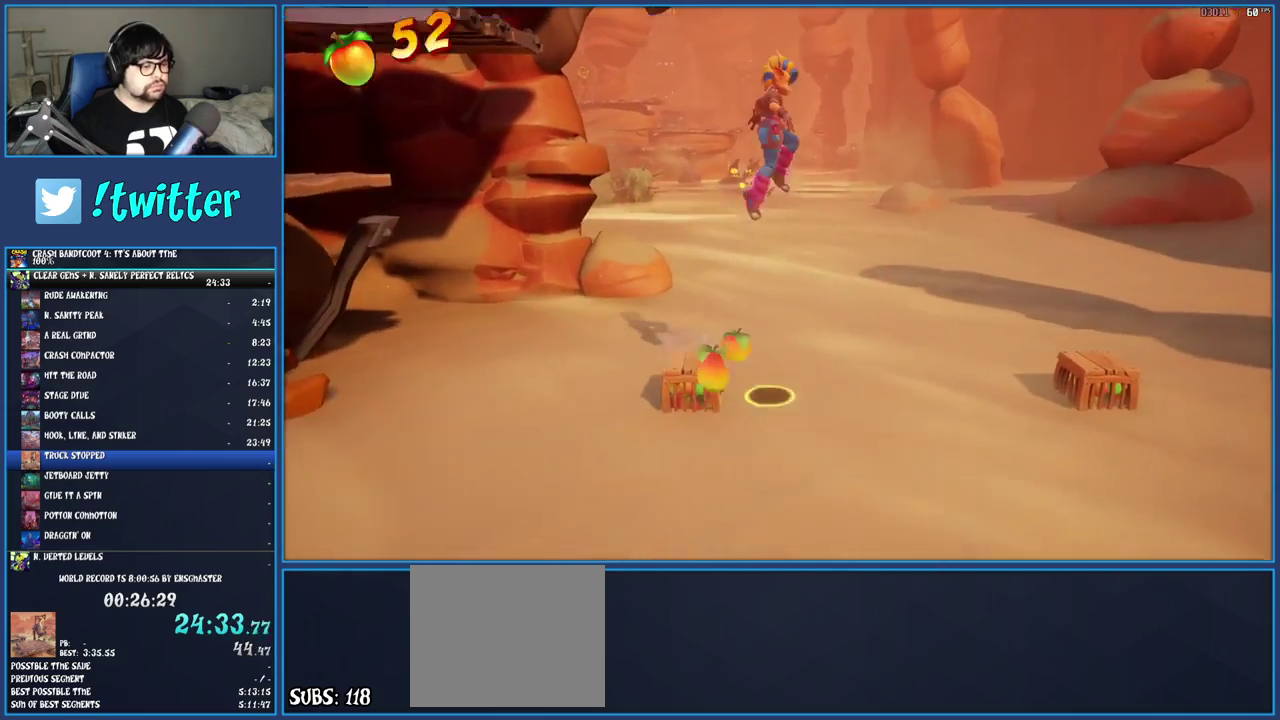
{"buttons": ["CROSS"], "left_stick": "right", "right_stick": "center", "events": []}
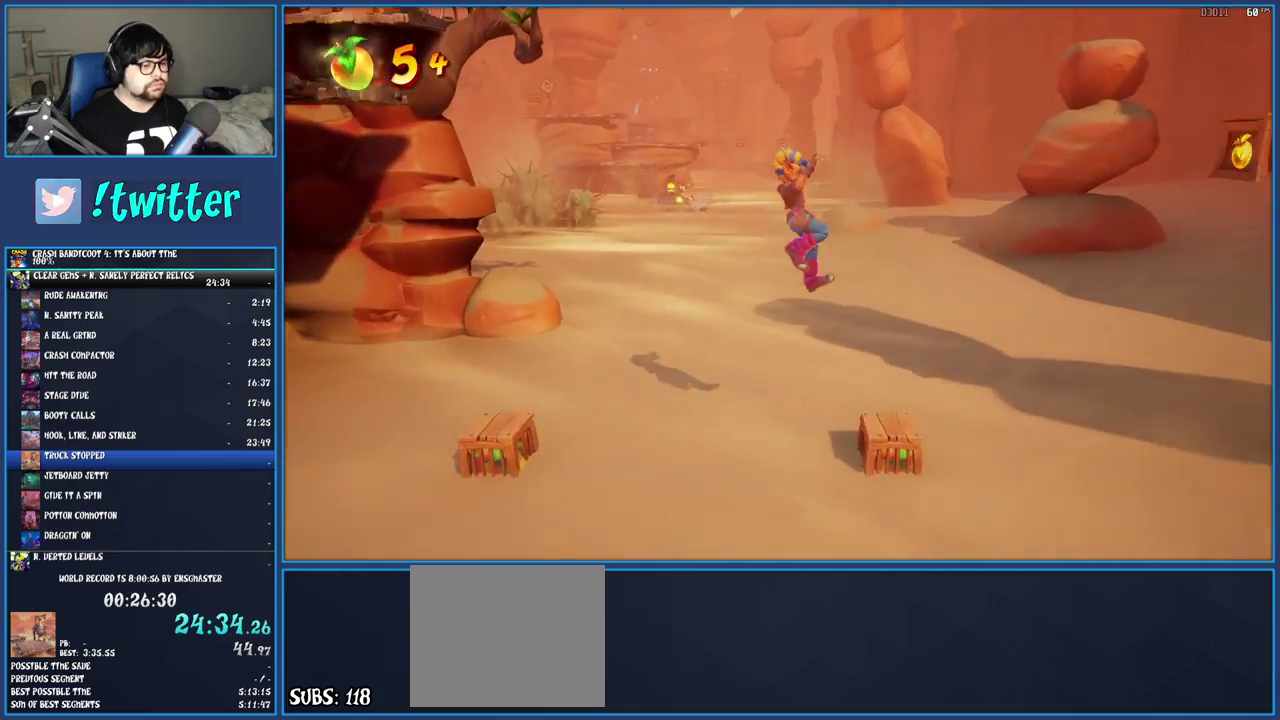
{"buttons": ["CROSS"], "left_stick": "right", "right_stick": "center", "events": [[167, "left_stick", "center"], [250, "left_stick", "right"]]}
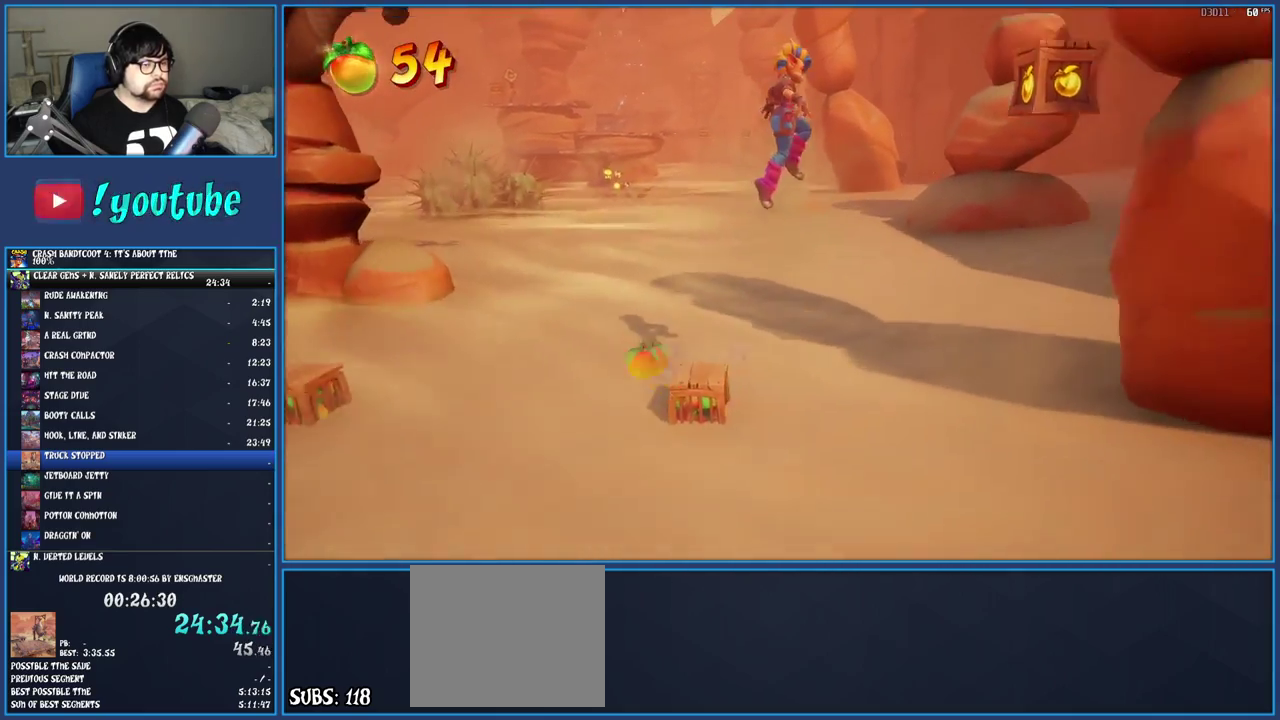
{"buttons": ["CROSS"], "left_stick": "right", "right_stick": "center", "events": [[67, "CROSS", "up"], [133, "CROSS", "down"]]}
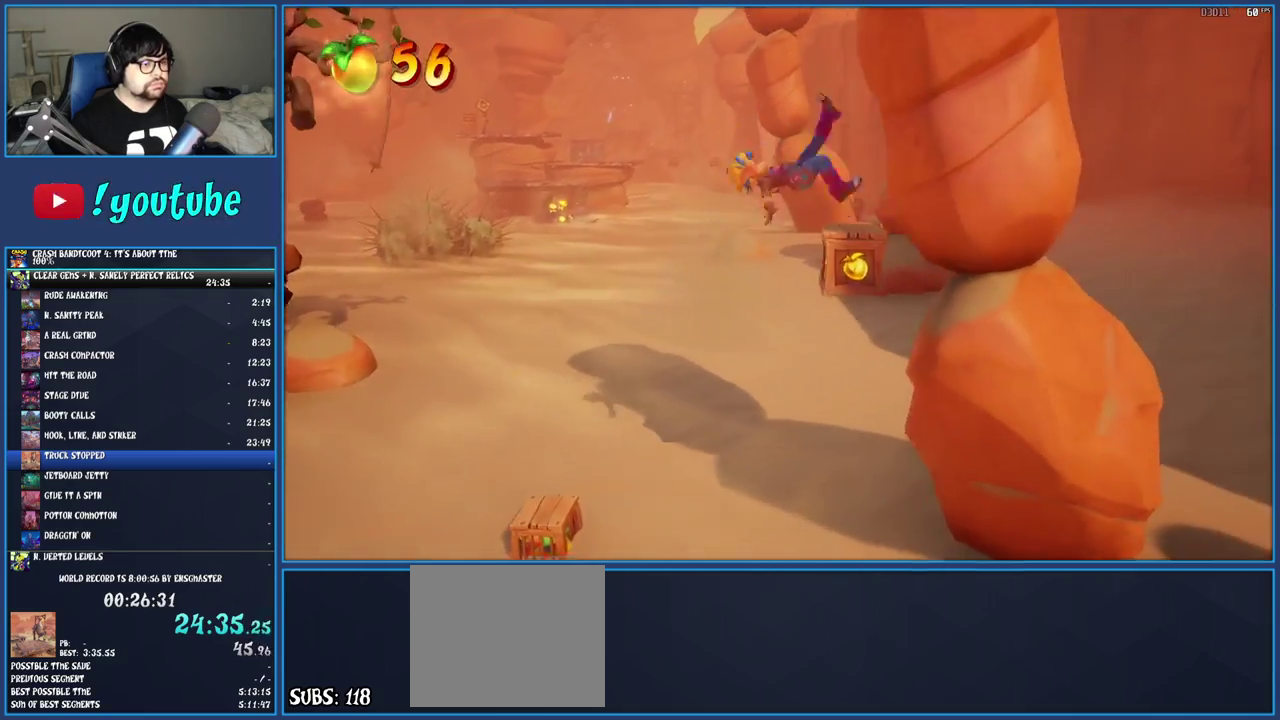
{"buttons": ["CROSS"], "left_stick": "left", "right_stick": "center", "events": [[67, "left_stick", "center"], [133, "left_stick", "left"]]}
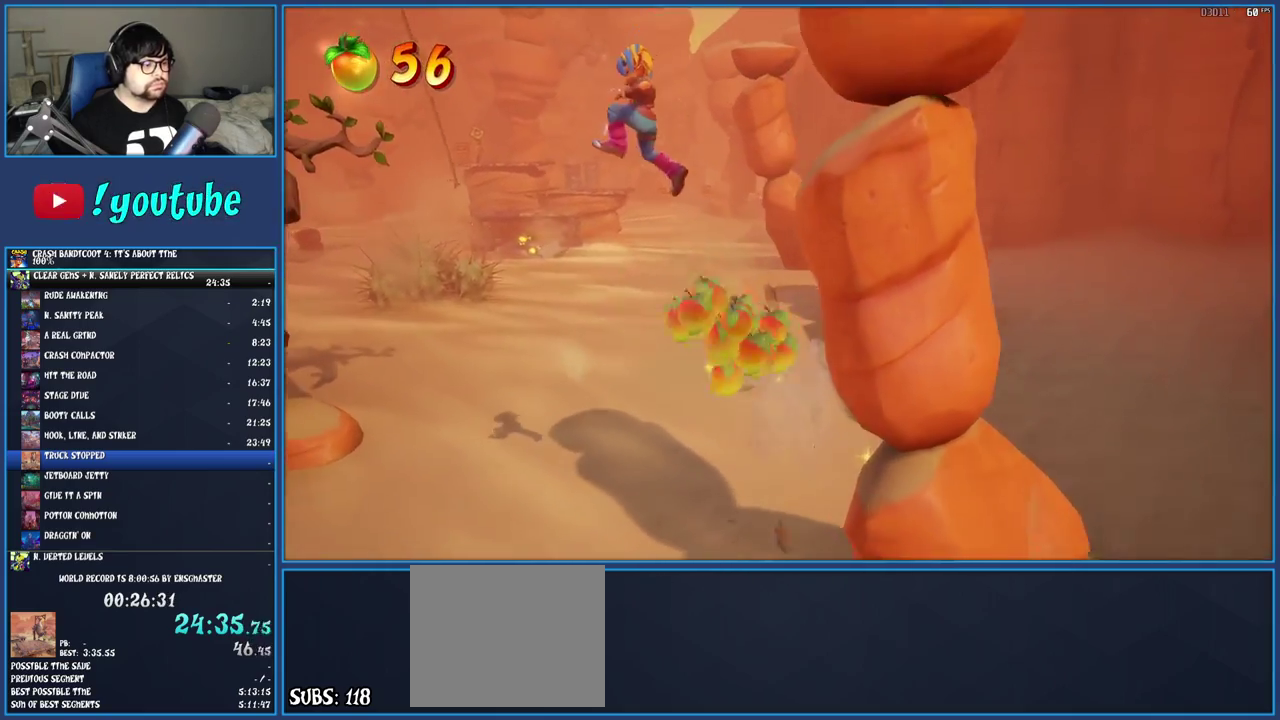
{"buttons": ["CROSS"], "left_stick": "center", "right_stick": "center", "events": [[233, "left_stick", "center"]]}
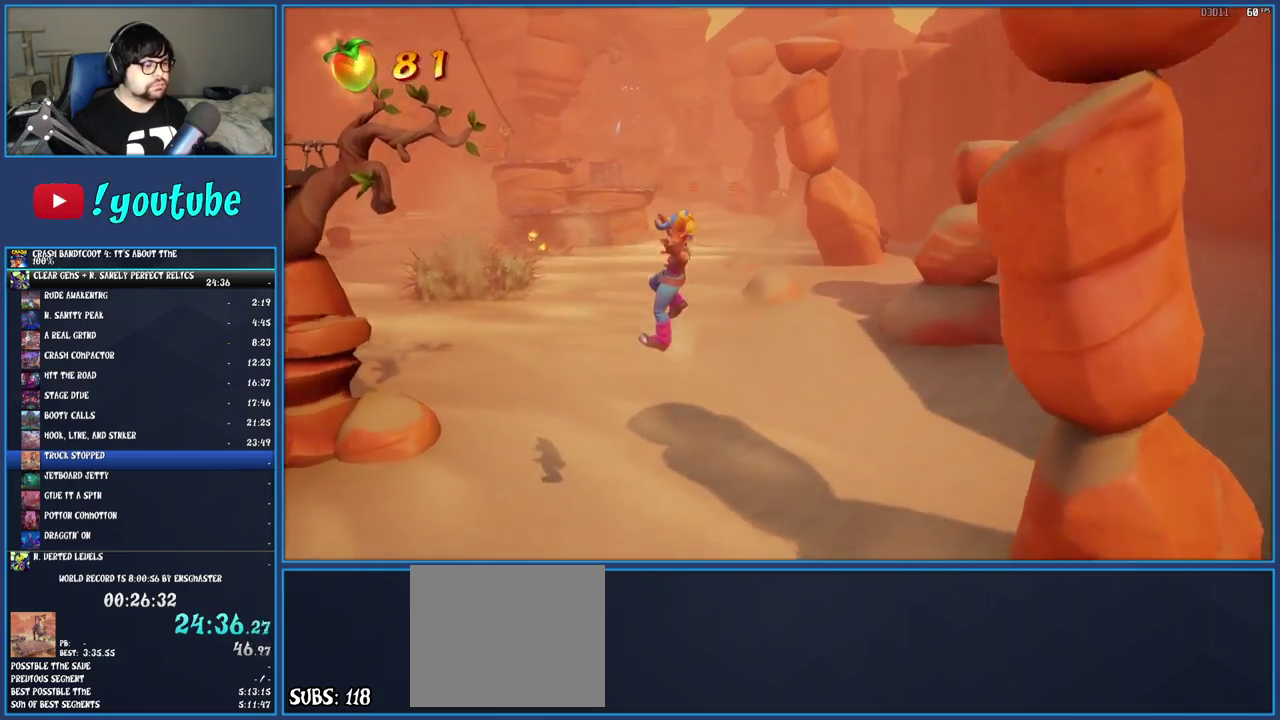
{"buttons": ["CROSS"], "left_stick": "center", "right_stick": "center", "events": [[67, "left_stick", "left"], [167, "left_stick", "center"]]}
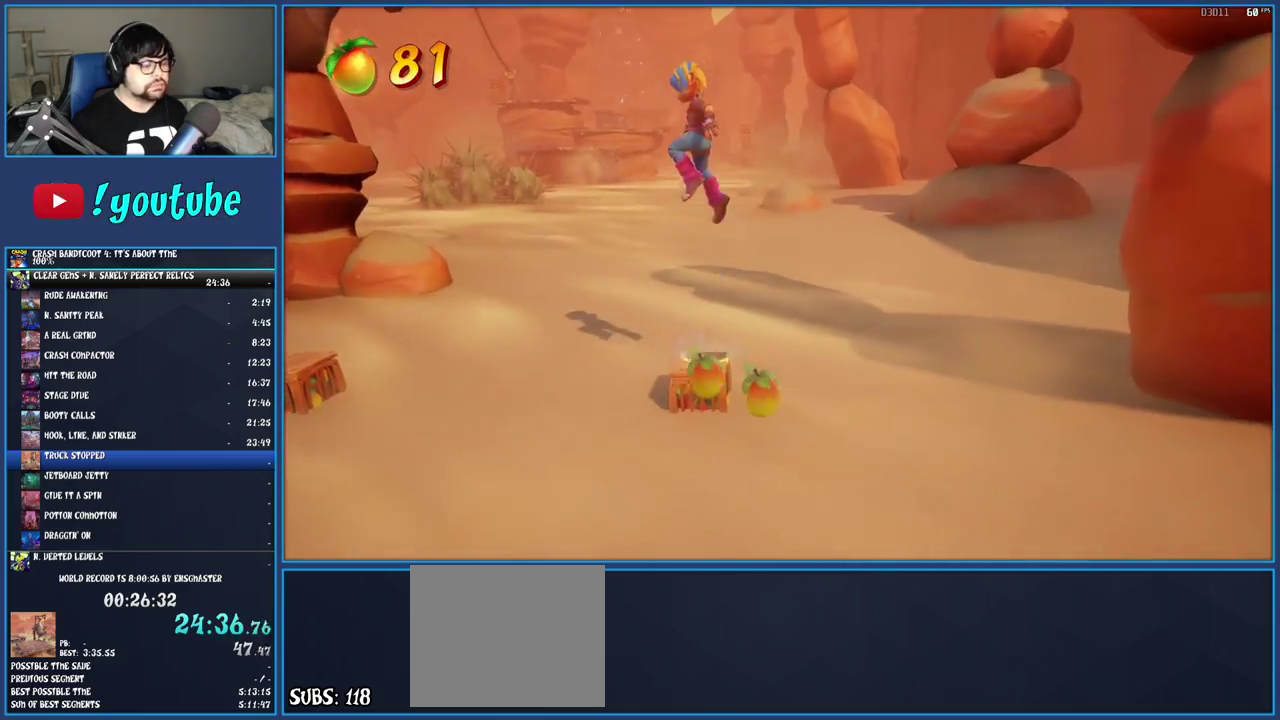
{"buttons": ["CROSS"], "left_stick": "center", "right_stick": "center", "events": []}
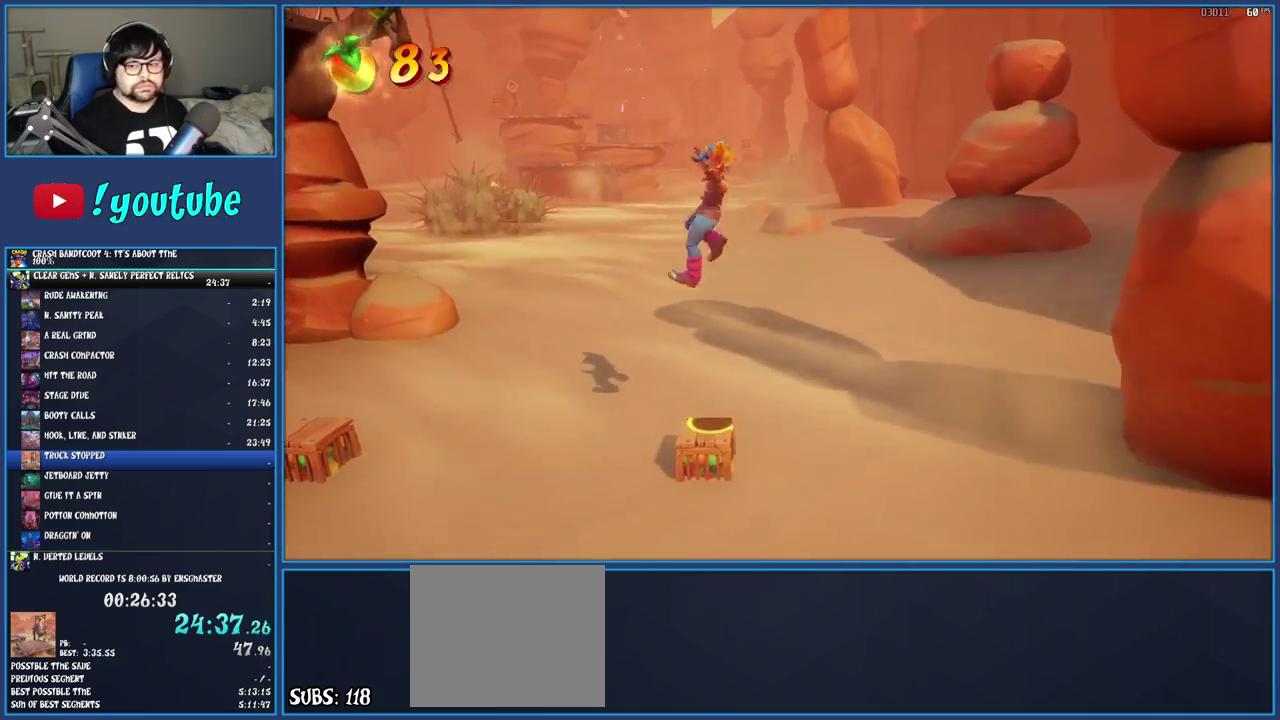
{"buttons": [], "left_stick": "center", "right_stick": "center", "events": [[233, "CROSS", "up"]]}
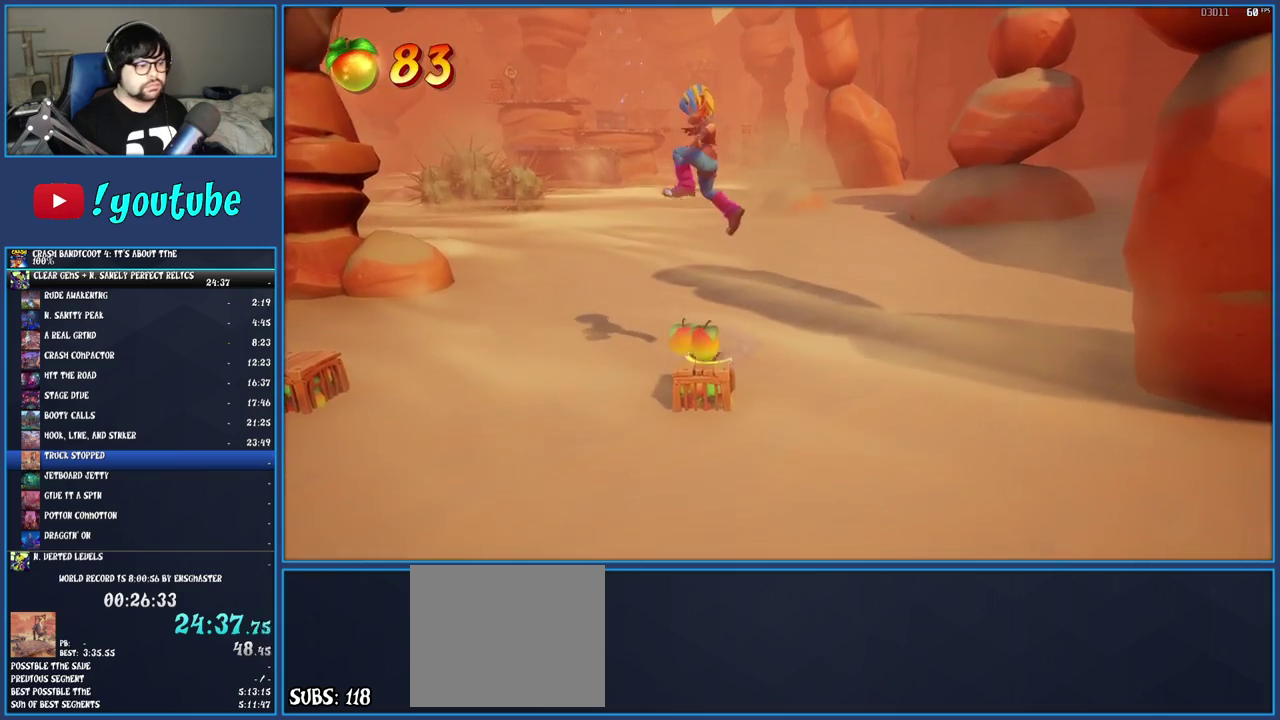
{"buttons": [], "left_stick": "center", "right_stick": "center", "events": []}
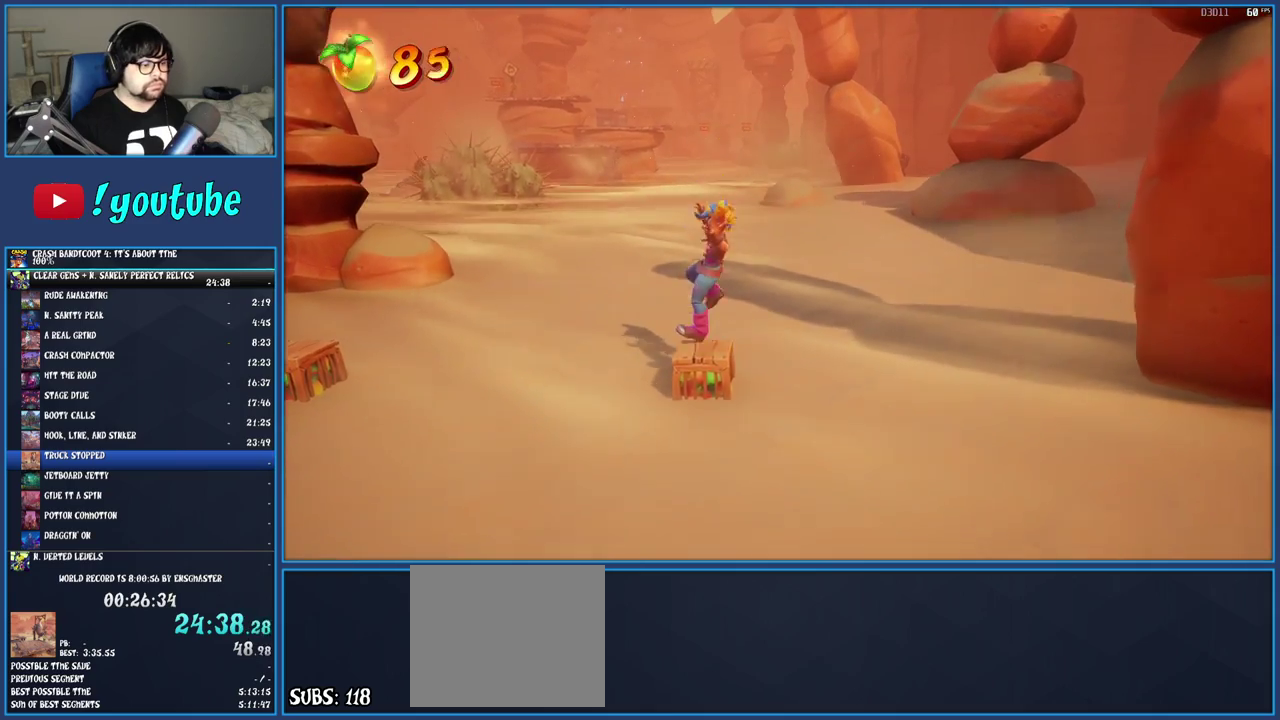
{"buttons": [], "left_stick": "center", "right_stick": "center", "events": []}
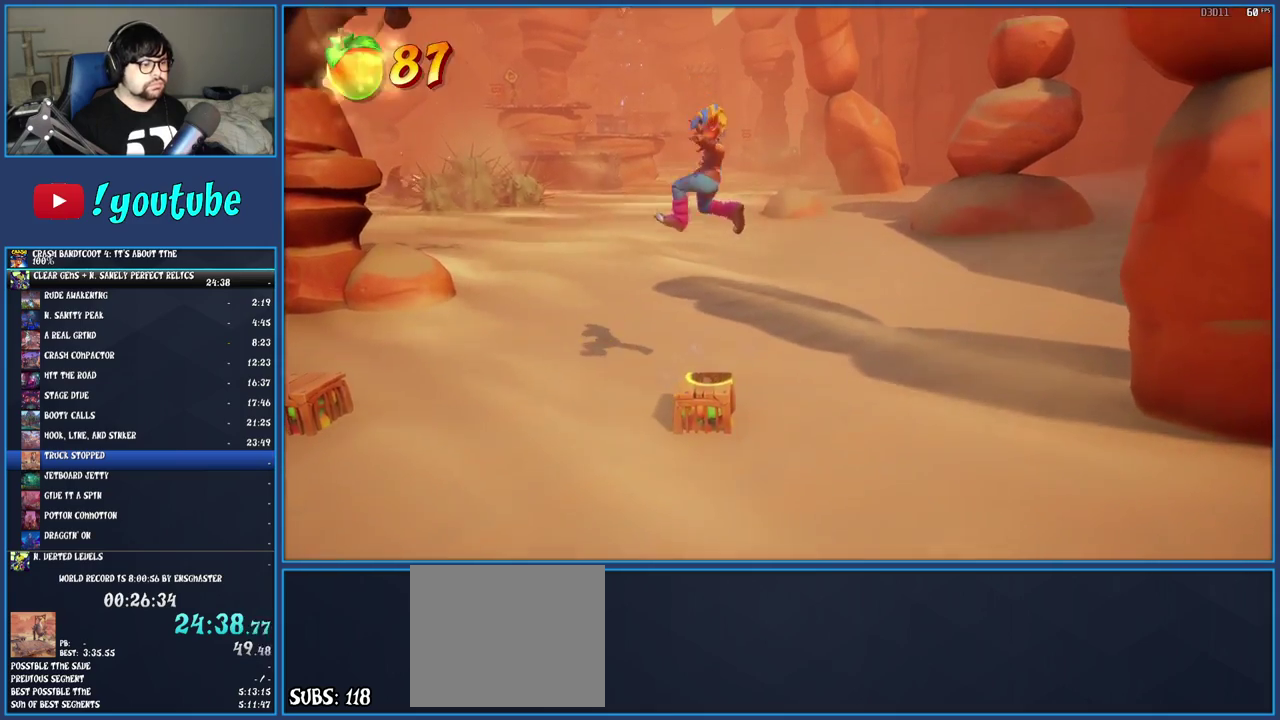
{"buttons": ["CROSS"], "left_stick": "left", "right_stick": "center", "events": [[233, "left_stick", "left"], [283, "CROSS", "down"]]}